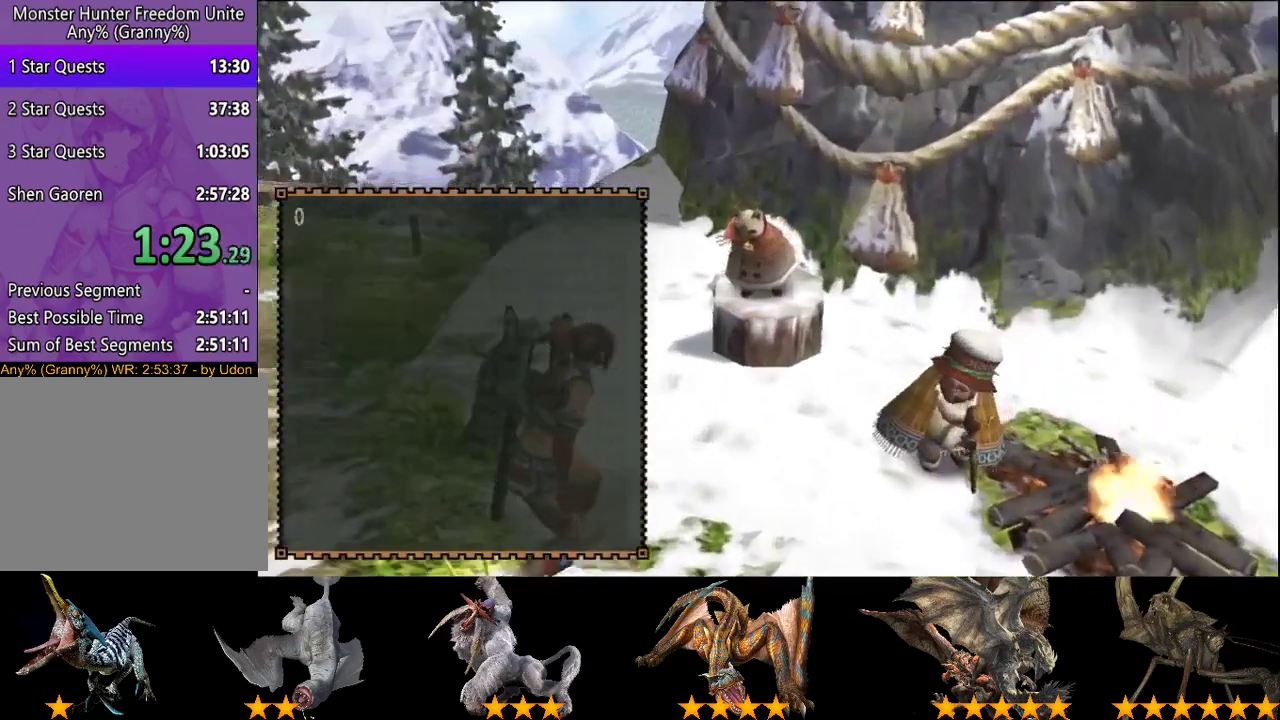
Gameplay with a controller (PlayStation layout); each line is a JSON object with the inputs held at the frame after it. "events" lists button and stick changes between this image and that frame as [ms after this image, input, new state], when the widget could be followed in between. This overlay highlights the sticks when they move; stick clicks (L3 R3) are not distinguishable. Not read: L3 R3 SQUARE.
{"buttons": [], "left_stick": "center", "right_stick": "center"}
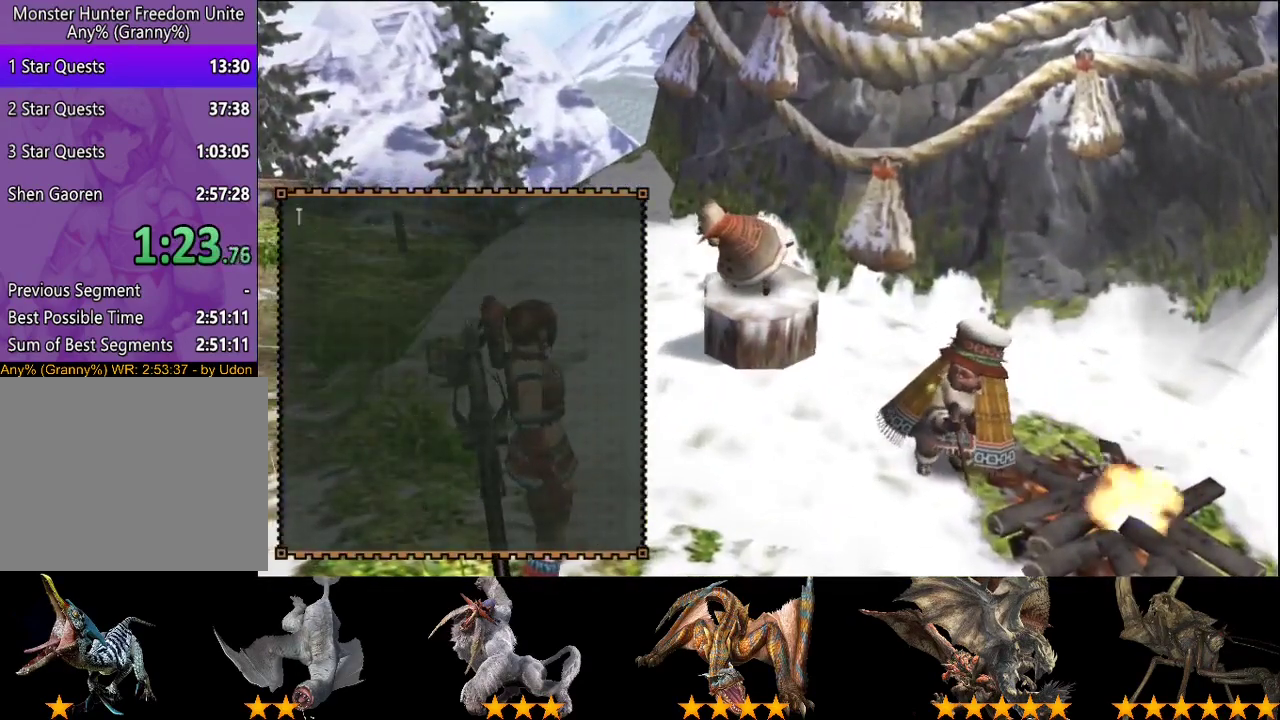
{"buttons": ["CIRCLE"], "left_stick": "center", "right_stick": "center"}
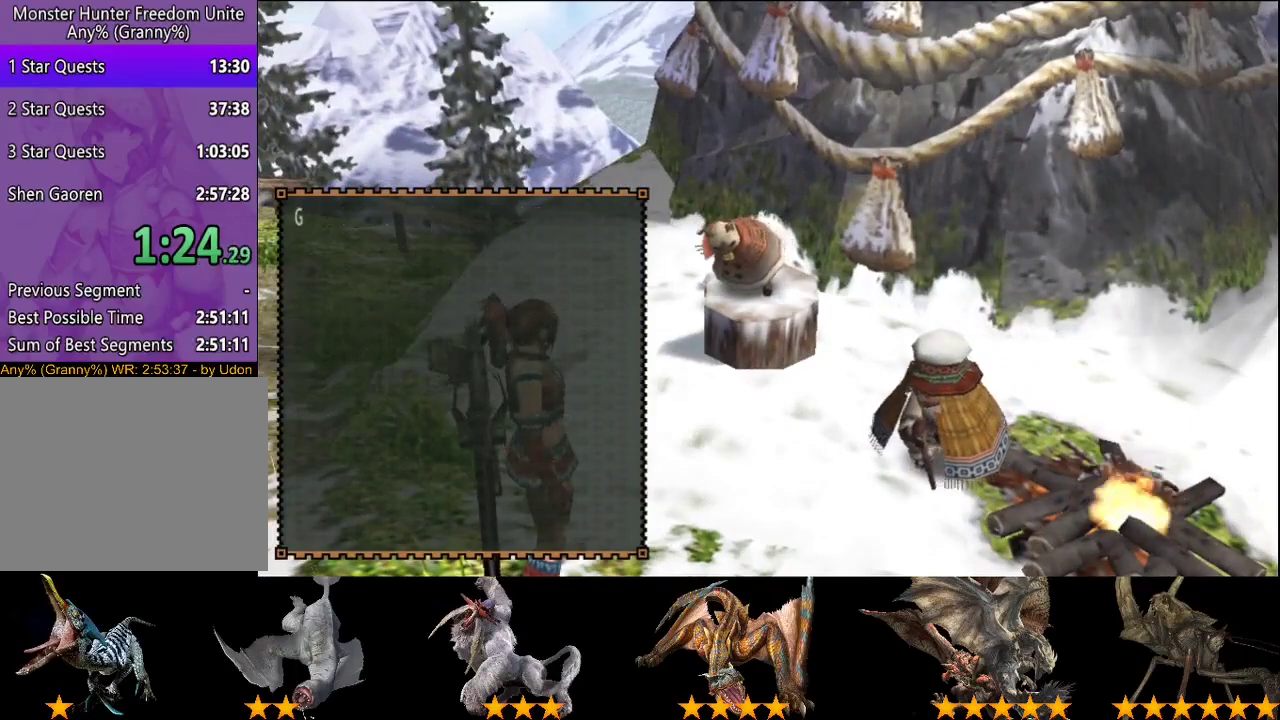
{"buttons": ["R2"], "left_stick": "left", "right_stick": "center", "events": [[117, "R2", "down"], [183, "CIRCLE", "up"], [283, "left_stick", "up-left"], [450, "left_stick", "left"]]}
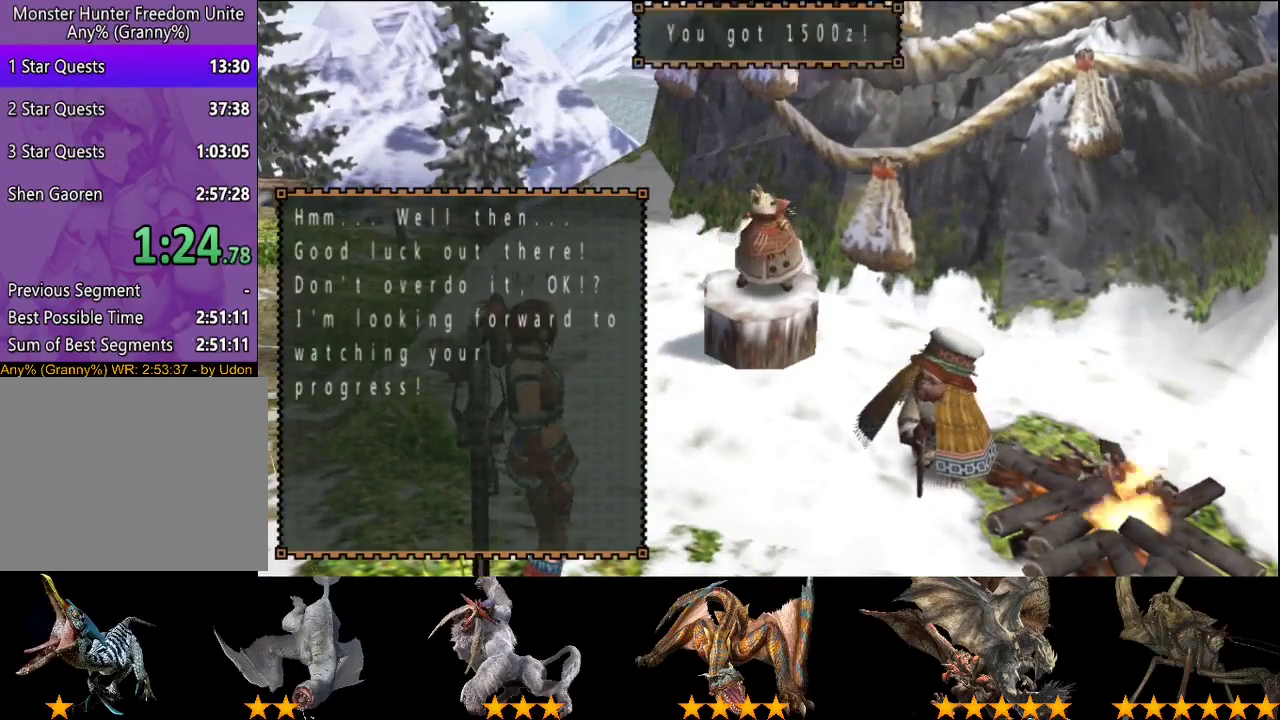
{"buttons": ["R2"], "left_stick": "left", "right_stick": "center", "events": [[50, "left_stick", "up-left"], [167, "left_stick", "left"]]}
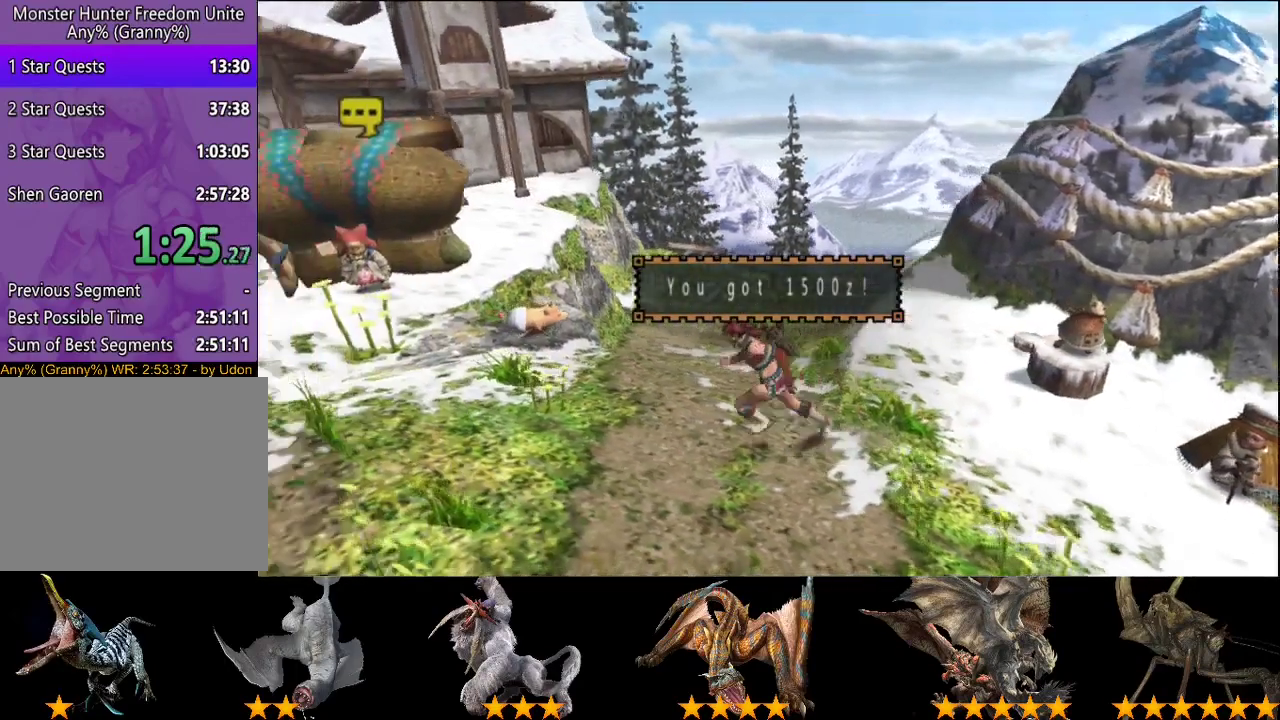
{"buttons": ["R2"], "left_stick": "up-left", "right_stick": "center", "events": [[400, "left_stick", "up-left"]]}
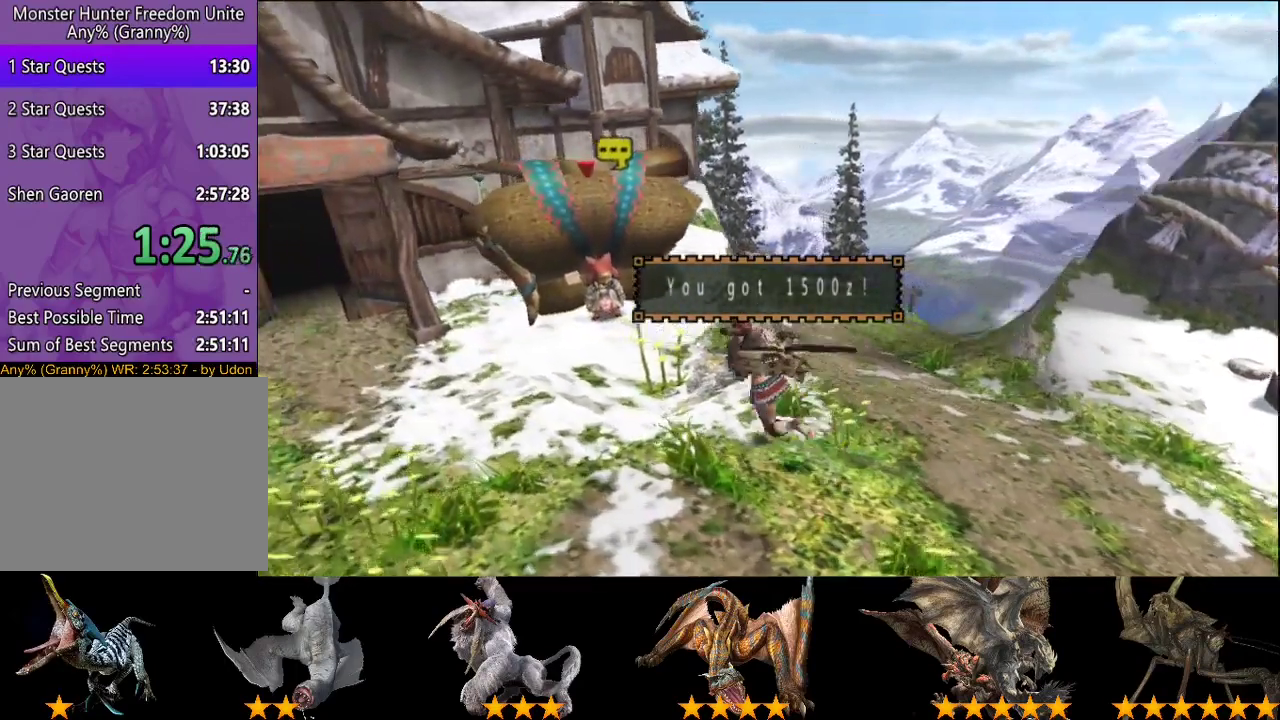
{"buttons": [], "left_stick": "center", "right_stick": "center", "events": [[33, "R2", "up"], [100, "left_stick", "center"]]}
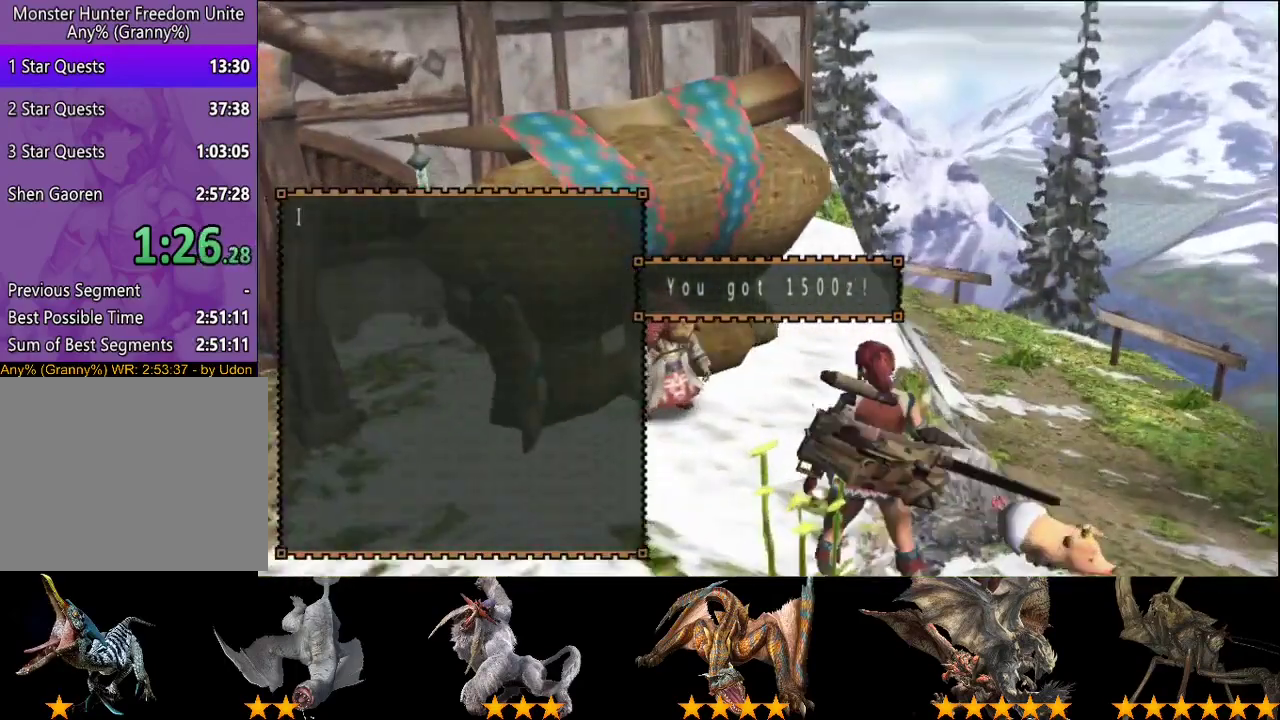
{"buttons": [], "left_stick": "center", "right_stick": "center", "events": []}
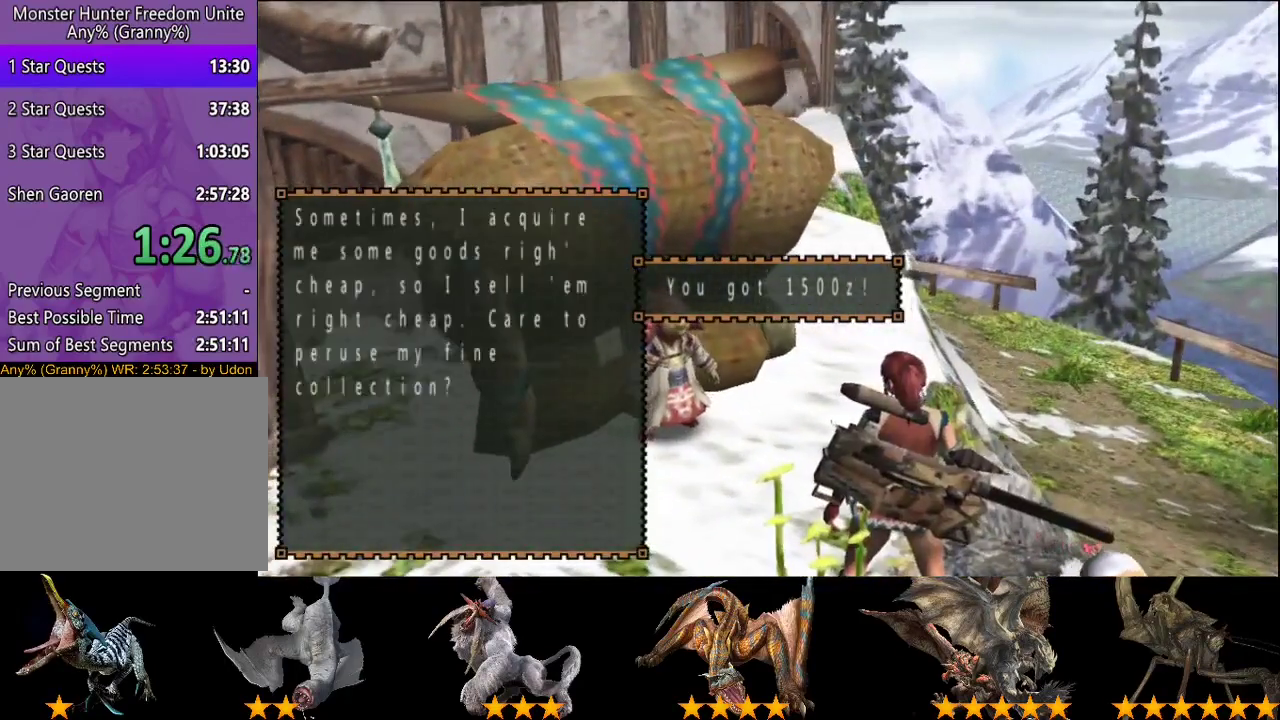
{"buttons": ["DPAD_RIGHT"], "left_stick": "center", "right_stick": "center"}
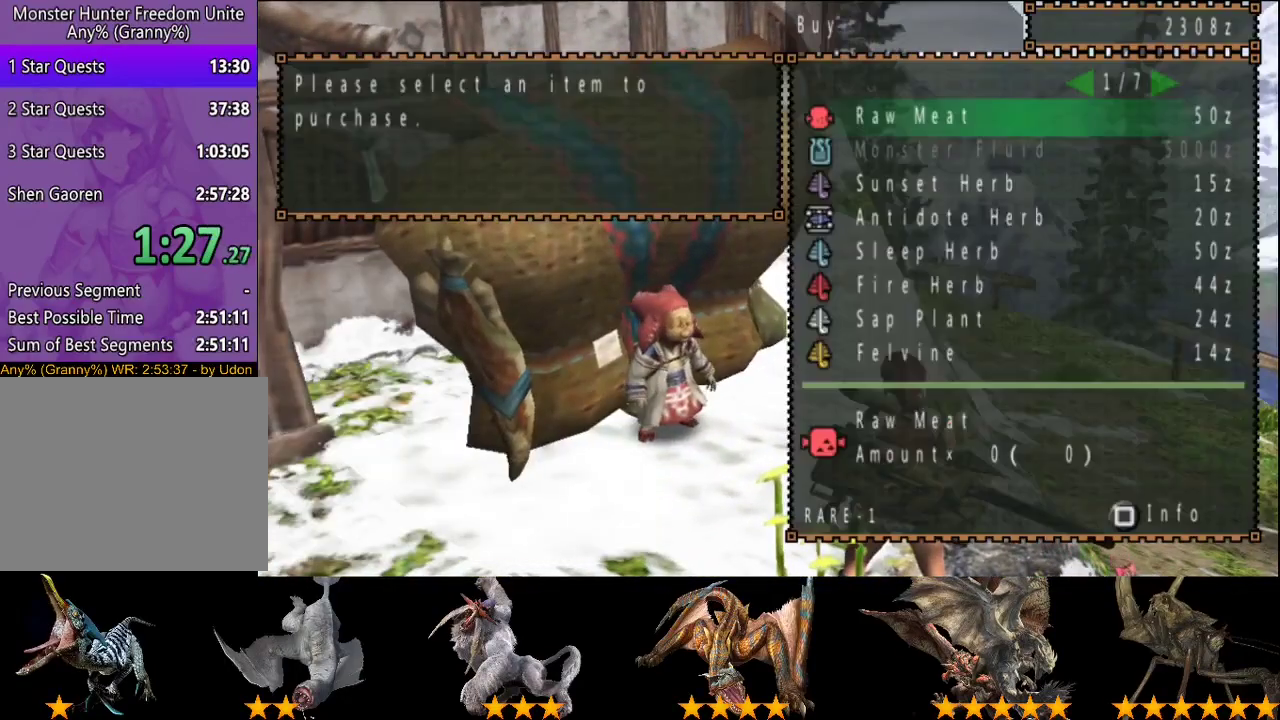
{"buttons": [], "left_stick": "center", "right_stick": "center"}
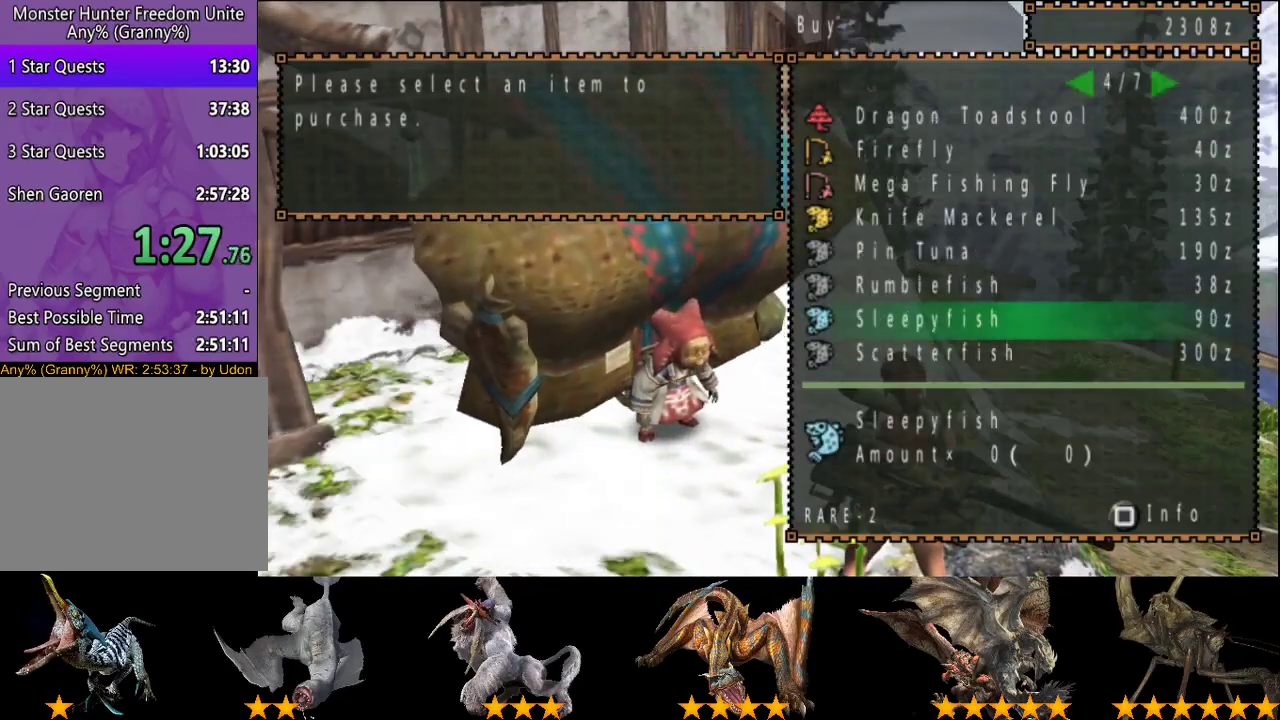
{"buttons": [], "left_stick": "center", "right_stick": "center", "events": [[133, "DPAD_LEFT", "down"], [233, "DPAD_LEFT", "up"], [300, "DPAD_LEFT", "down"], [400, "DPAD_LEFT", "up"]]}
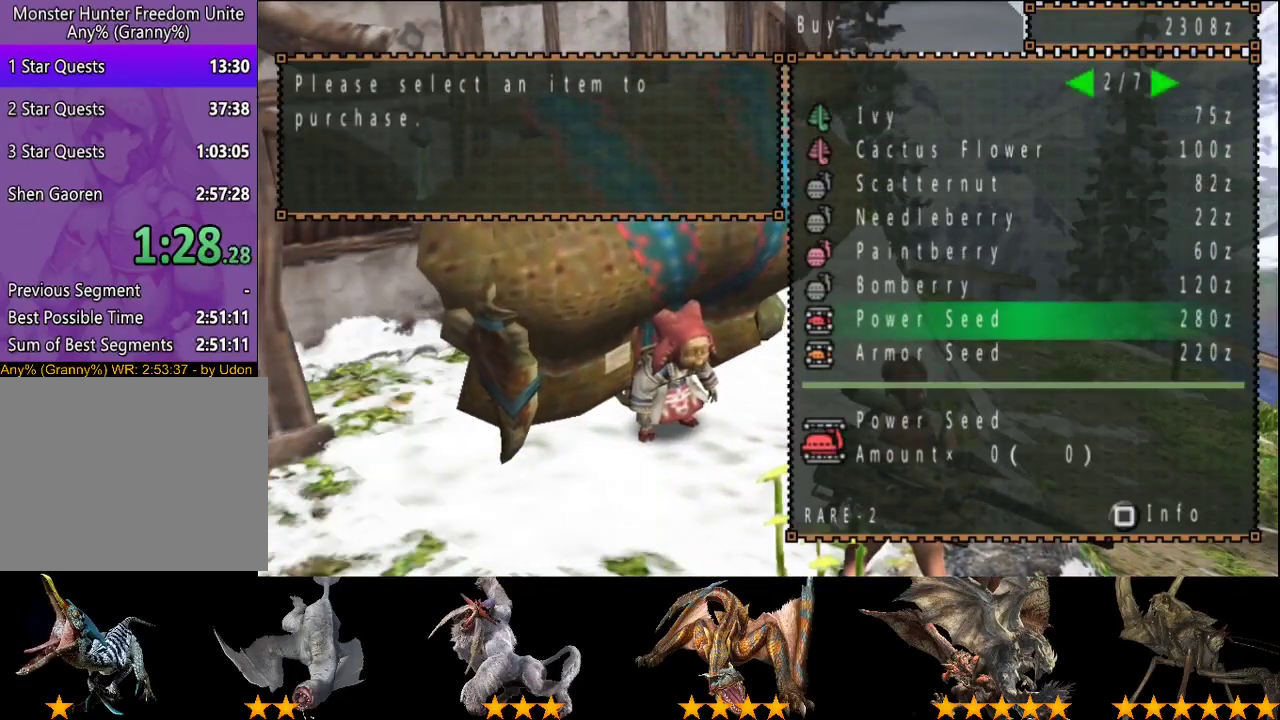
{"buttons": [], "left_stick": "center", "right_stick": "center", "events": [[383, "DPAD_UP", "down"], [483, "DPAD_UP", "up"]]}
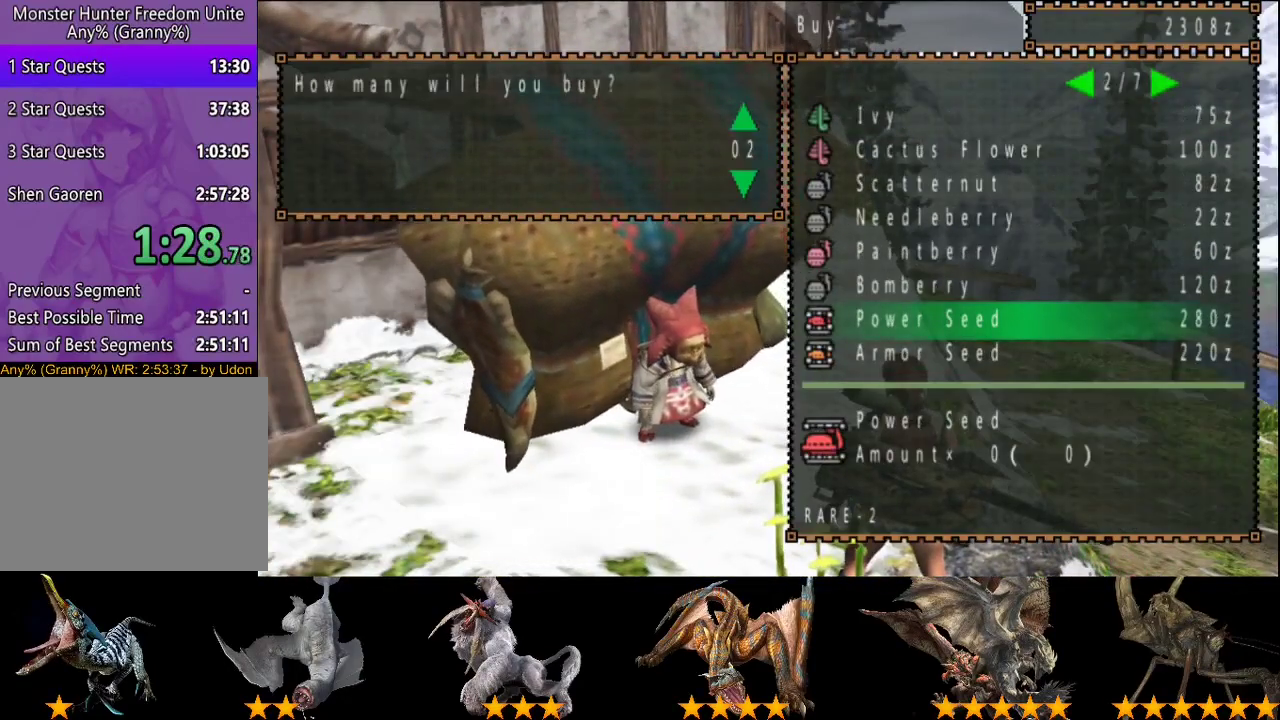
{"buttons": [], "left_stick": "center", "right_stick": "center", "events": [[50, "DPAD_UP", "down"], [150, "DPAD_UP", "up"]]}
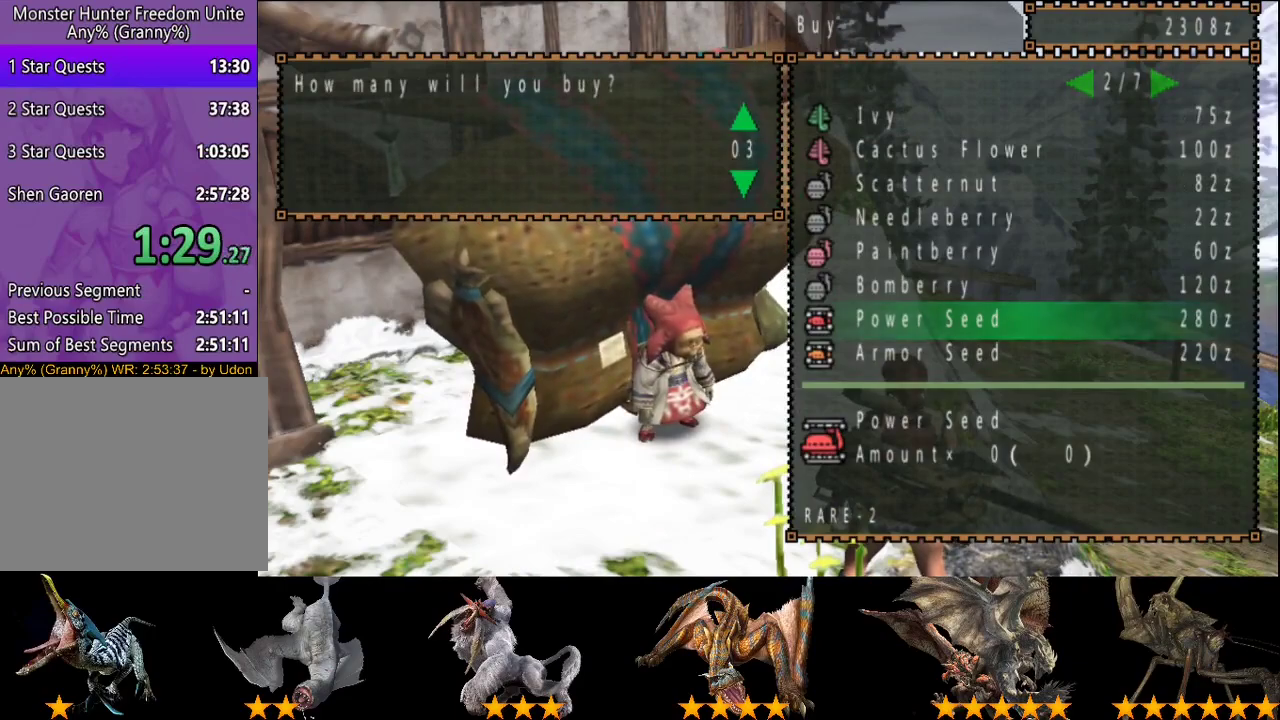
{"buttons": ["DPAD_UP"], "left_stick": "center", "right_stick": "center", "events": [[33, "DPAD_UP", "down"], [100, "DPAD_UP", "up"], [400, "DPAD_RIGHT", "down"], [433, "DPAD_UP", "down"], [467, "DPAD_RIGHT", "up"]]}
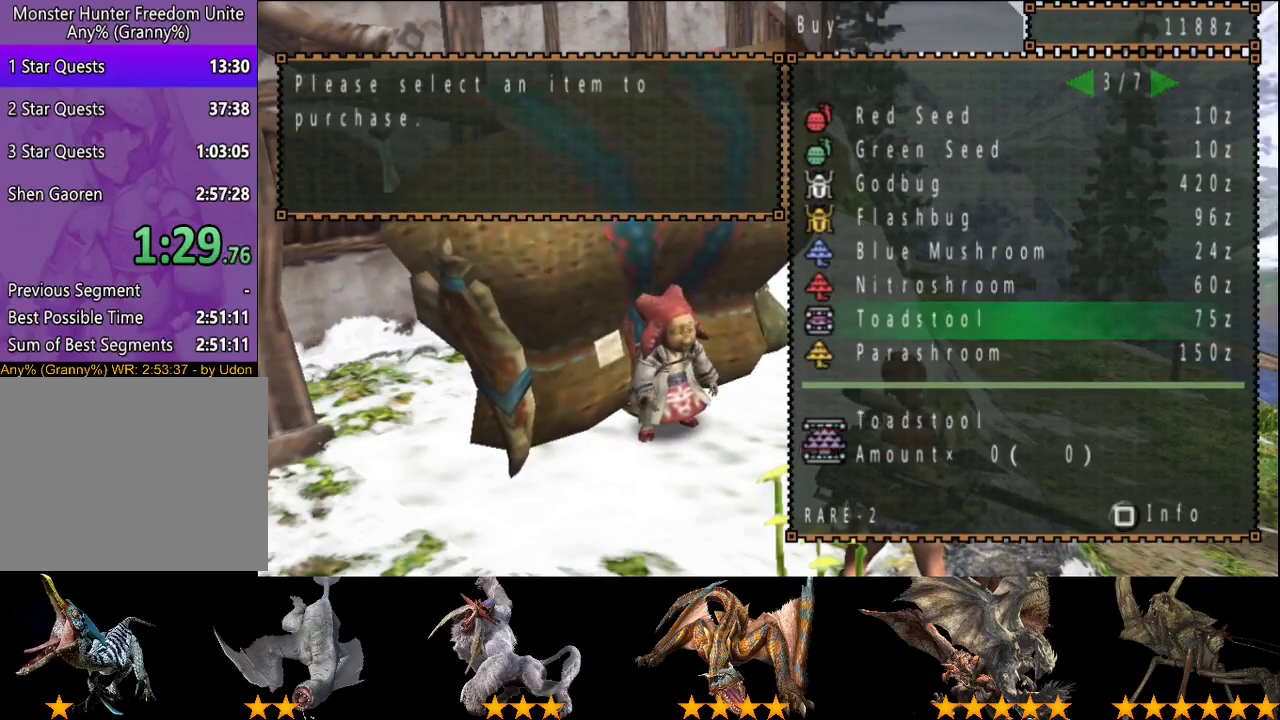
{"buttons": [], "left_stick": "center", "right_stick": "center", "events": [[67, "DPAD_UP", "up"], [133, "DPAD_UP", "down"], [233, "DPAD_UP", "up"], [300, "DPAD_UP", "down"], [400, "DPAD_UP", "up"]]}
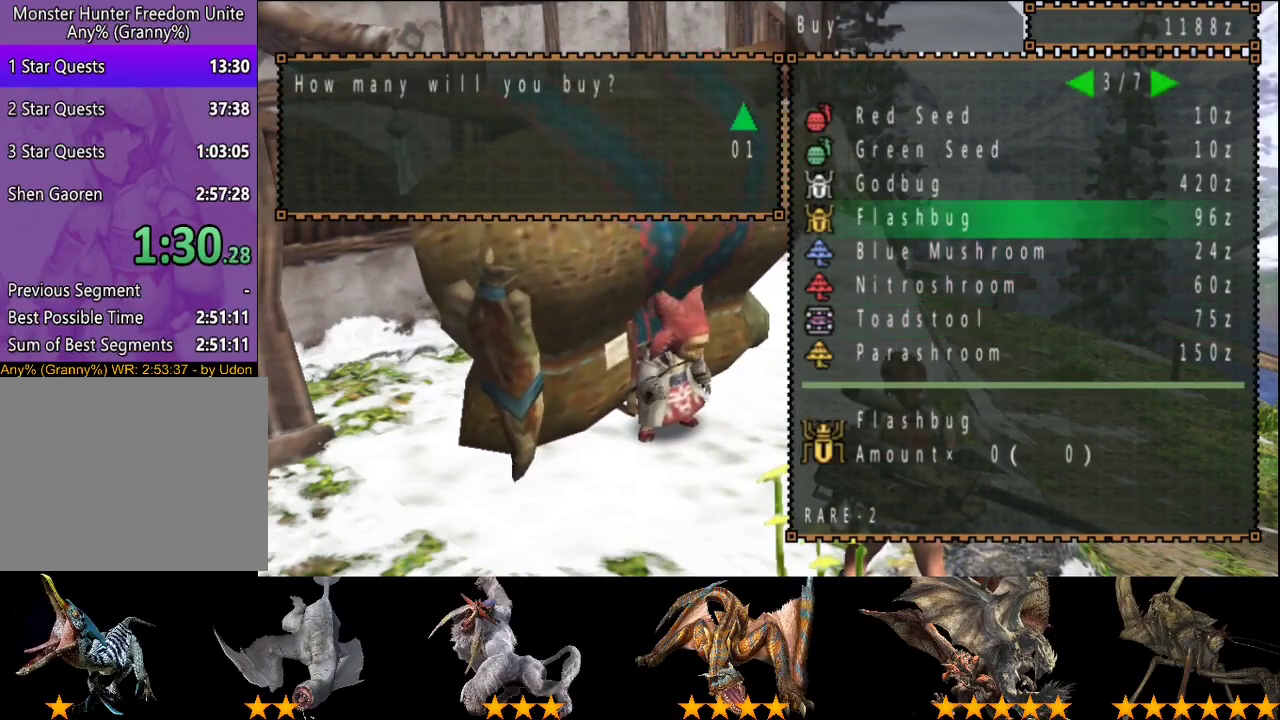
{"buttons": [], "left_stick": "center", "right_stick": "center", "events": [[67, "DPAD_RIGHT", "down"], [133, "DPAD_RIGHT", "up"], [233, "DPAD_DOWN", "down"], [333, "DPAD_DOWN", "up"]]}
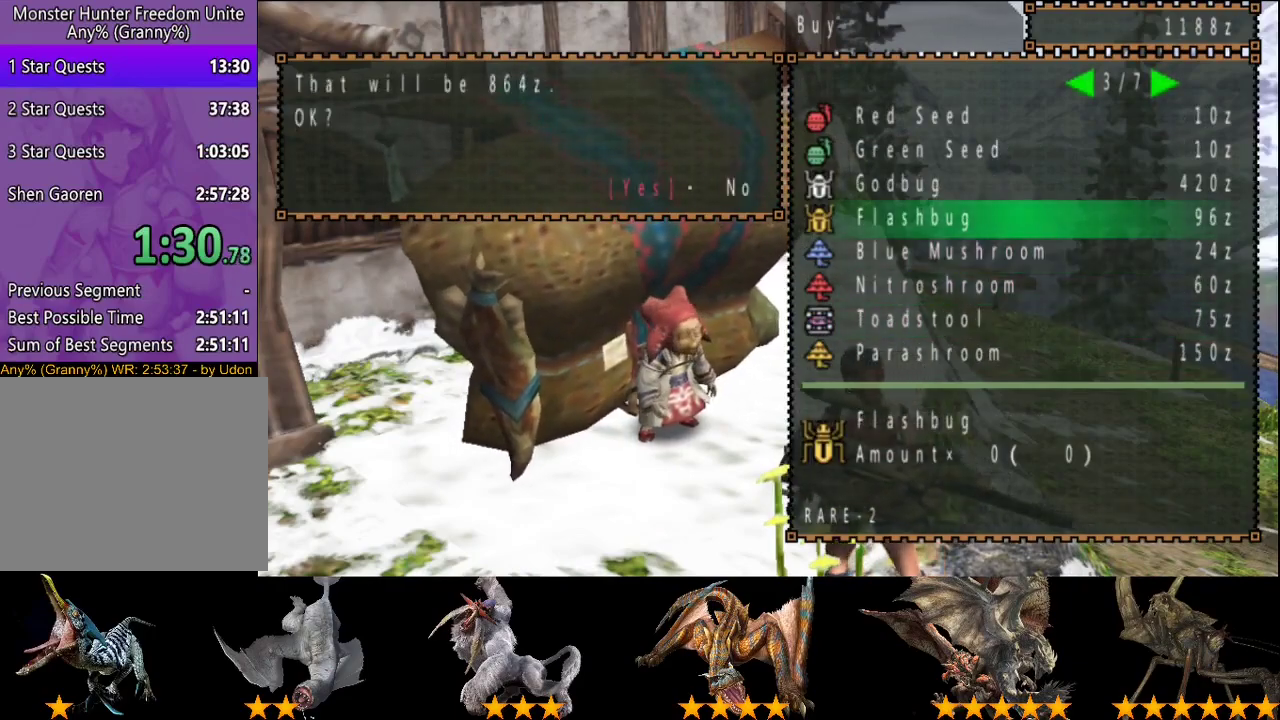
{"buttons": ["DPAD_RIGHT"], "left_stick": "center", "right_stick": "center", "events": [[150, "DPAD_RIGHT", "down"], [250, "DPAD_UP", "down"], [283, "DPAD_RIGHT", "up"], [317, "DPAD_UP", "up"], [450, "DPAD_RIGHT", "down"]]}
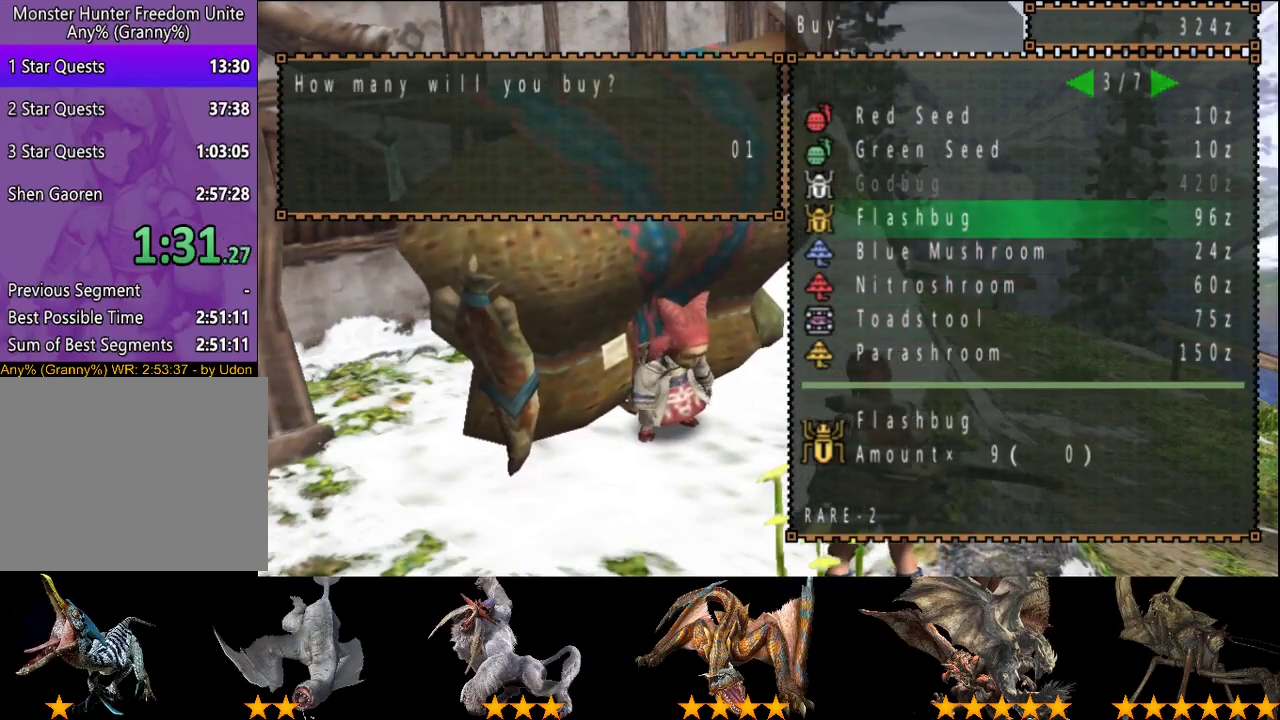
{"buttons": ["DPAD_UP"], "left_stick": "center", "right_stick": "center", "events": [[50, "DPAD_UP", "down"], [83, "DPAD_RIGHT", "up"], [117, "DPAD_UP", "up"], [183, "CIRCLE", "down"], [250, "CIRCLE", "up"], [350, "DPAD_RIGHT", "down"], [417, "DPAD_UP", "down"], [450, "DPAD_RIGHT", "up"]]}
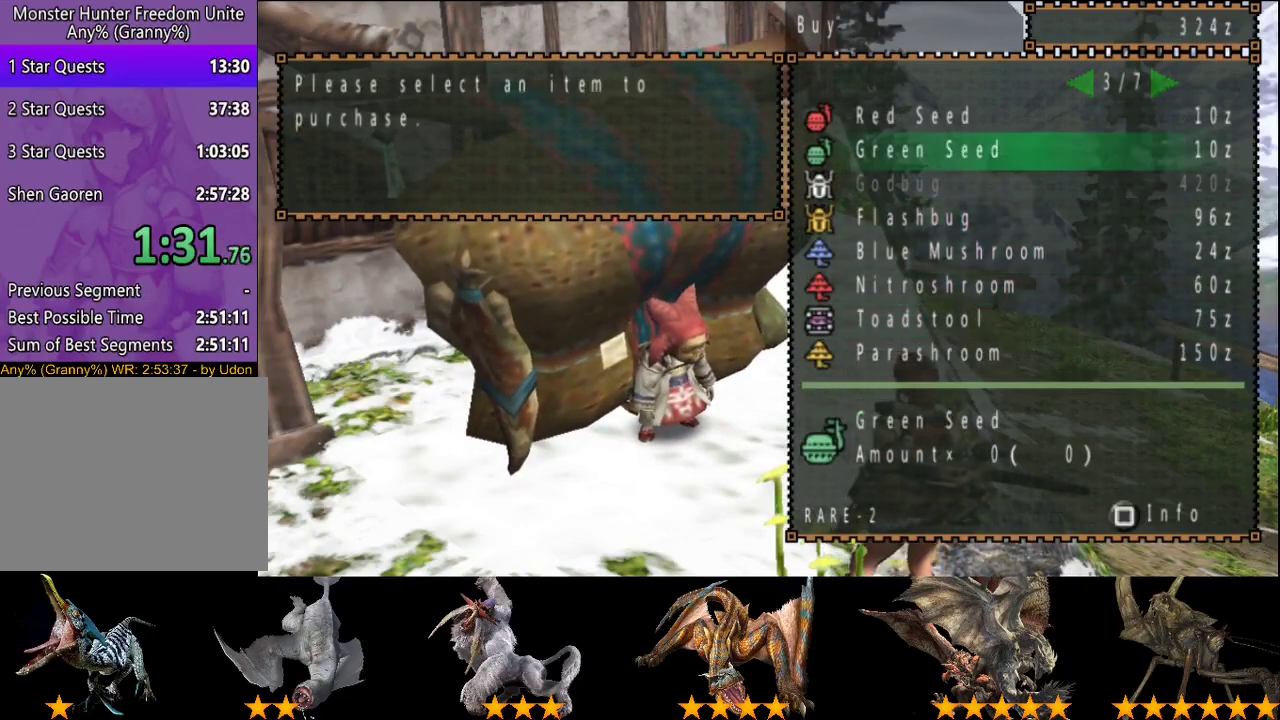
{"buttons": [], "left_stick": "center", "right_stick": "center", "events": [[17, "DPAD_RIGHT", "down"], [50, "DPAD_UP", "up"], [117, "DPAD_RIGHT", "up"], [117, "DPAD_UP", "down"], [250, "DPAD_UP", "up"]]}
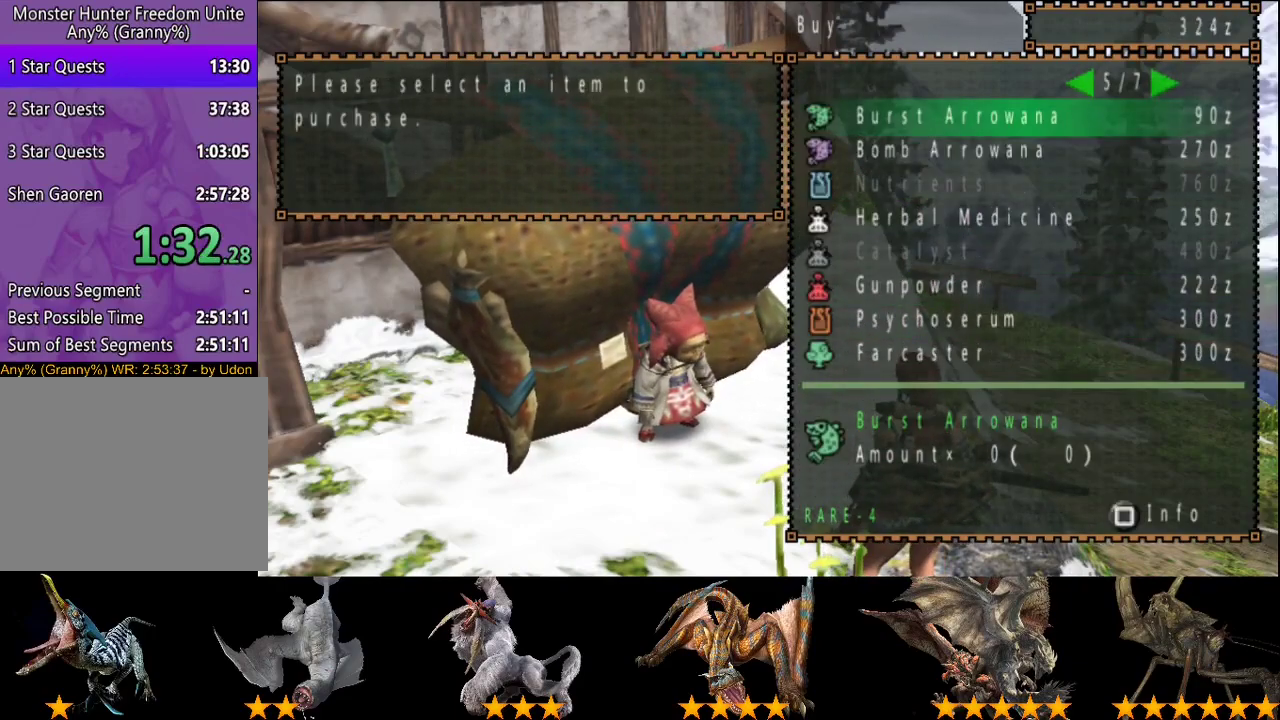
{"buttons": [], "left_stick": "center", "right_stick": "center", "events": [[17, "DPAD_UP", "down"], [83, "DPAD_UP", "up"]]}
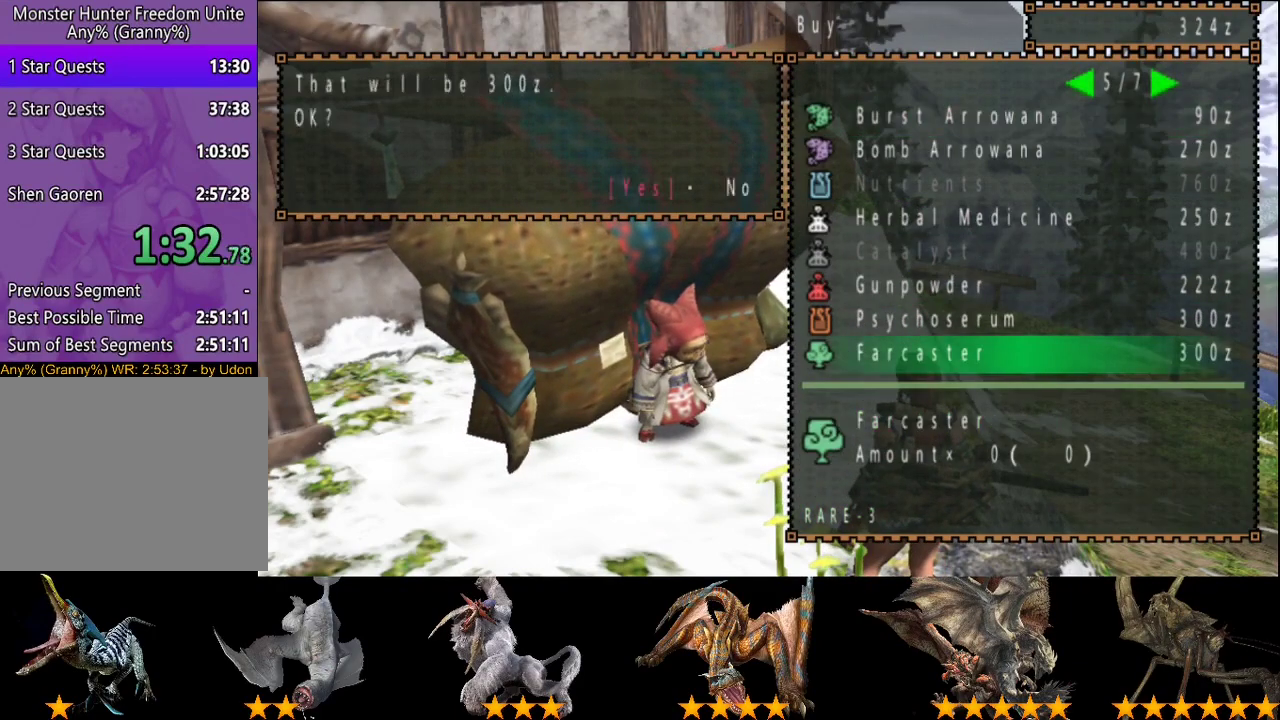
{"buttons": ["CIRCLE"], "left_stick": "right", "right_stick": "center", "events": [[167, "CIRCLE", "down"], [233, "CIRCLE", "up"], [300, "left_stick", "right"], [333, "CIRCLE", "down"], [400, "CIRCLE", "up"], [467, "CIRCLE", "down"]]}
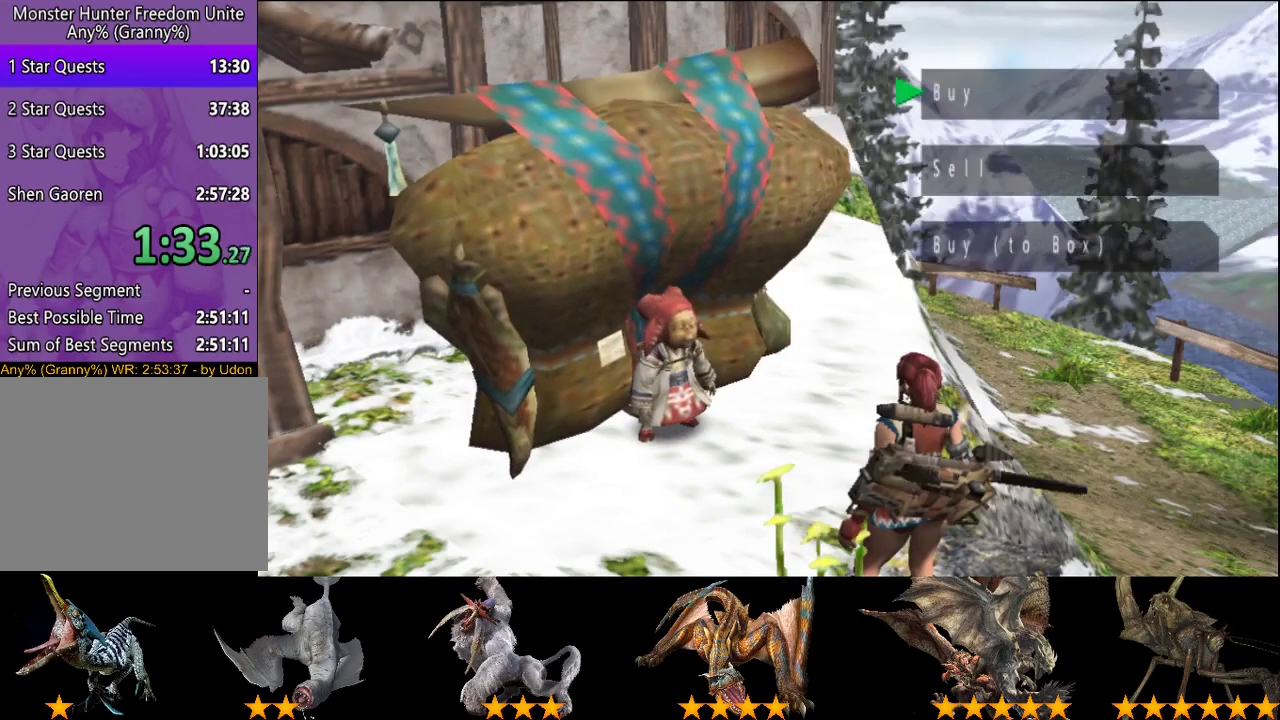
{"buttons": ["R2"], "left_stick": "right", "right_stick": "center", "events": [[33, "CIRCLE", "up"], [200, "CIRCLE", "down"], [350, "CIRCLE", "up"], [383, "R2", "down"]]}
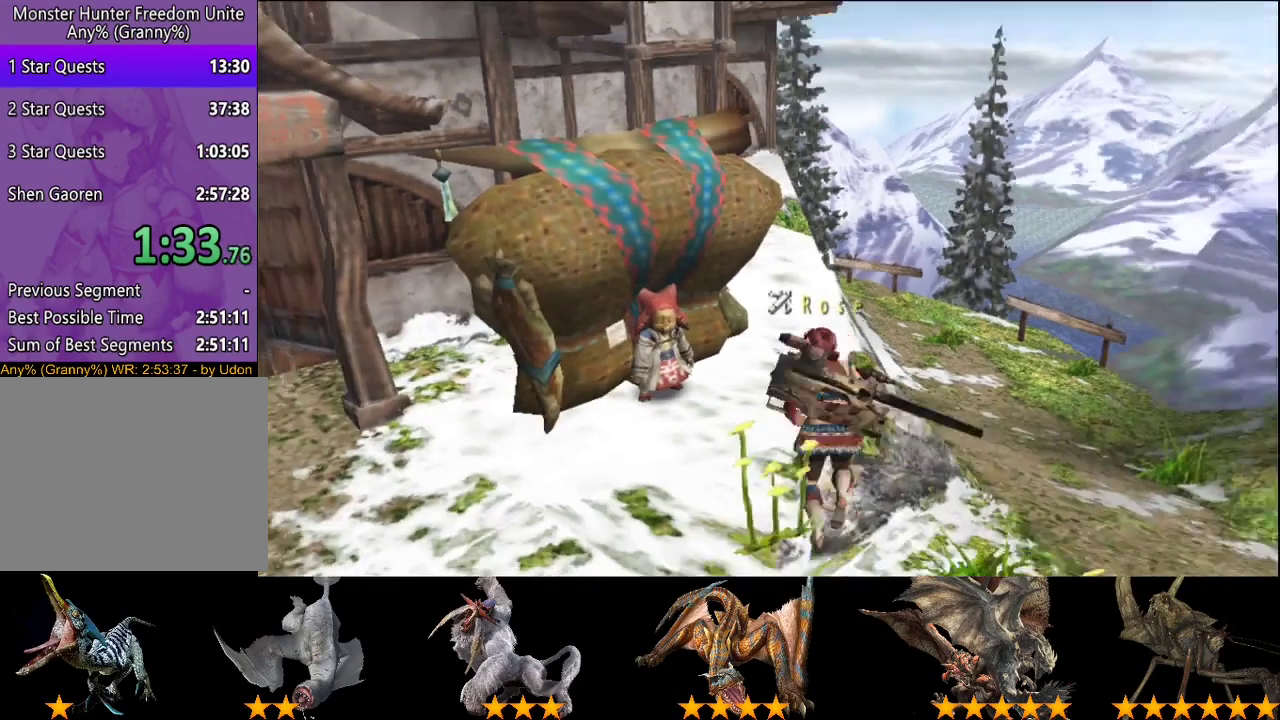
{"buttons": ["R2"], "left_stick": "down-right", "right_stick": "center", "events": [[100, "left_stick", "down-right"]]}
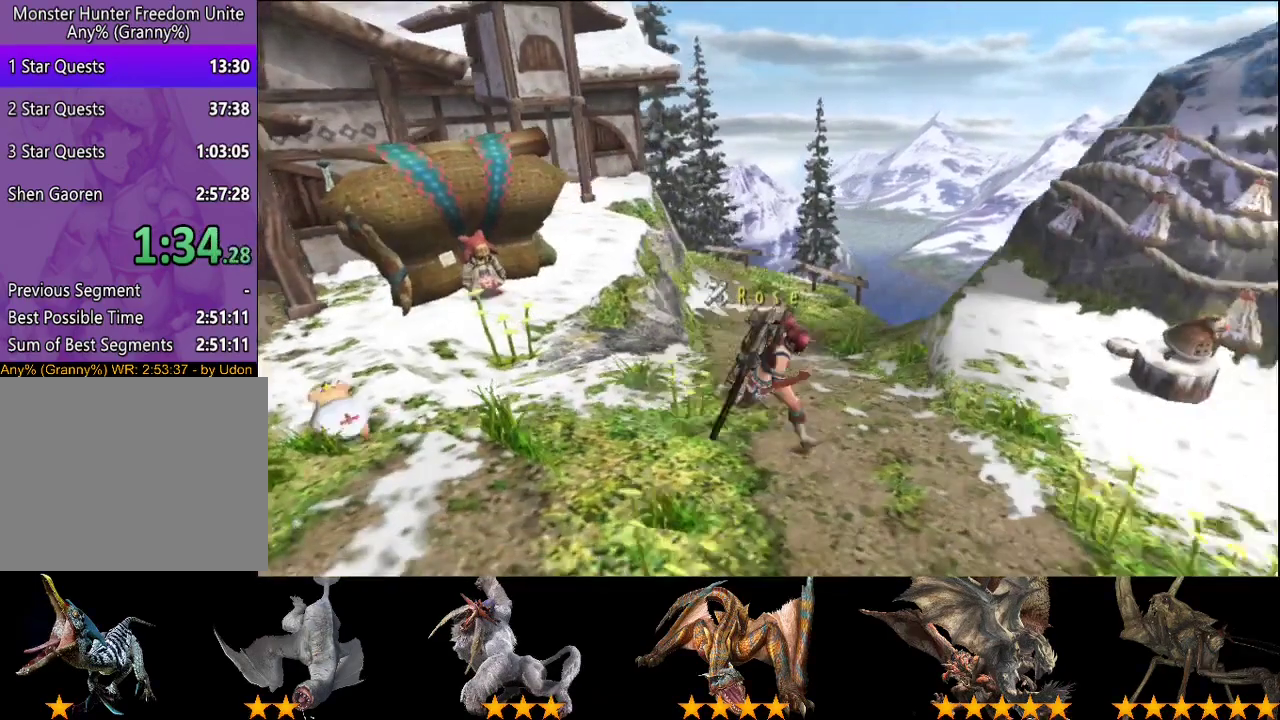
{"buttons": ["R2"], "left_stick": "right", "right_stick": "center", "events": [[400, "left_stick", "right"]]}
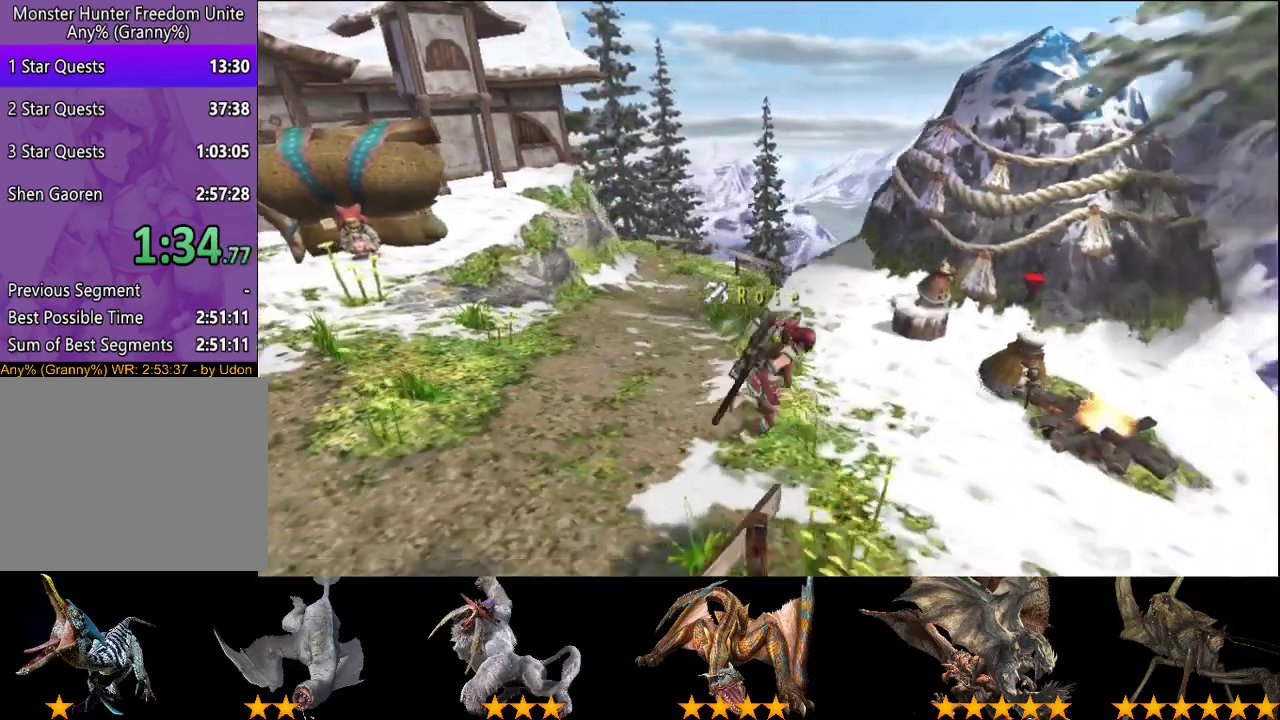
{"buttons": [], "left_stick": "center", "right_stick": "center", "events": [[33, "R2", "up"], [100, "left_stick", "center"]]}
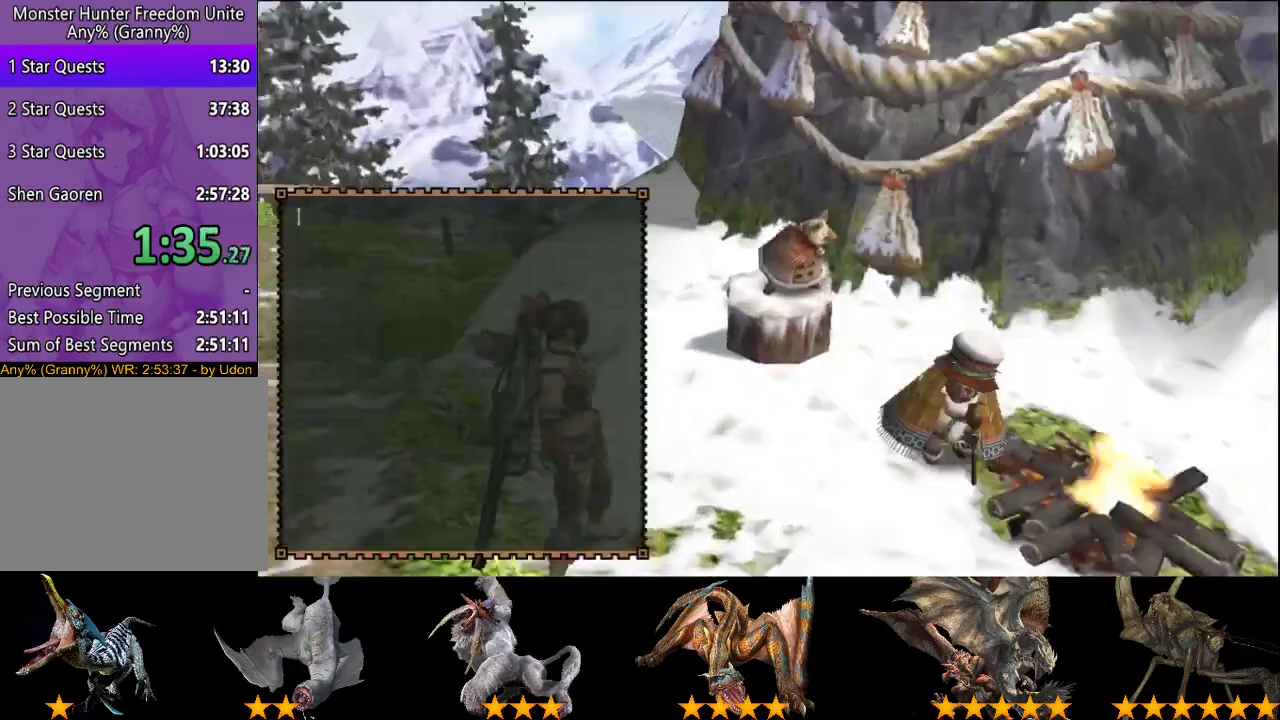
{"buttons": ["DPAD_LEFT"], "left_stick": "center", "right_stick": "center", "events": [[367, "DPAD_LEFT", "down"], [433, "DPAD_LEFT", "up"], [500, "DPAD_LEFT", "down"]]}